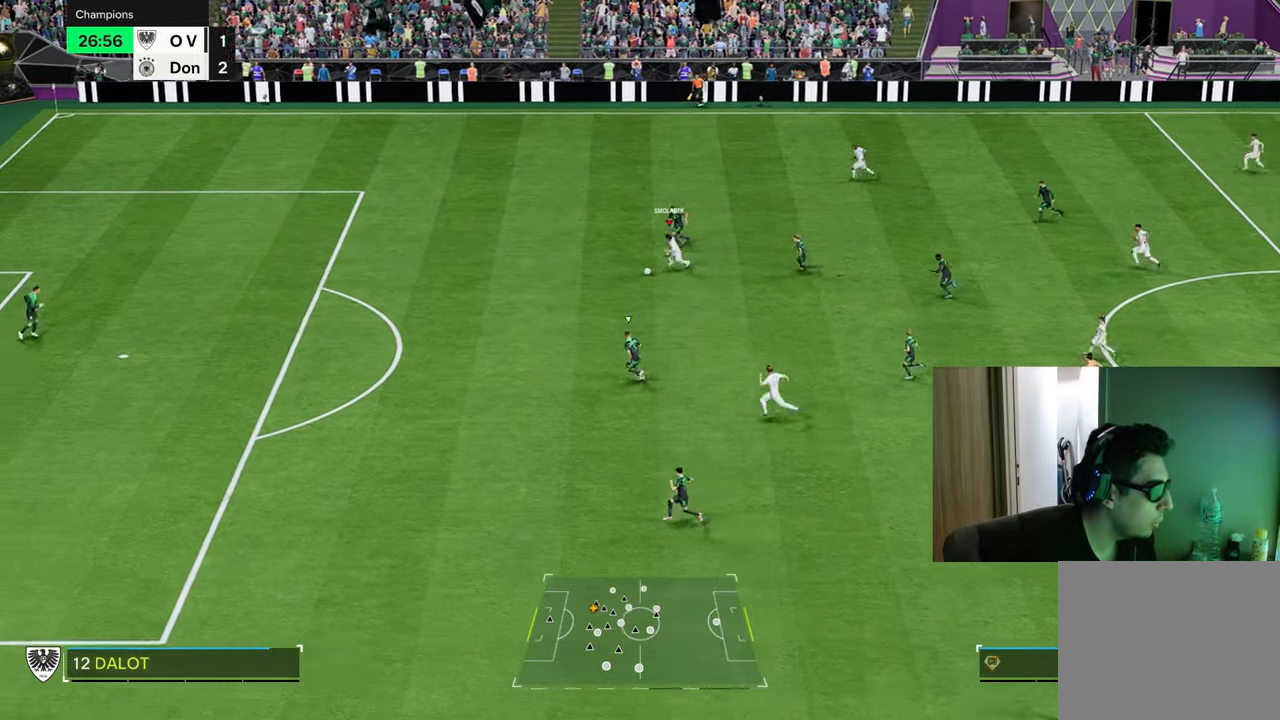
Gameplay with a controller (PlayStation layout); each line is a JSON object with the inputs held at the frame after it. "events" lists button and stick changes between this image and that frame as [ms after this image, input, new state], when the widget could be followed in between.
{"buttons": ["R1"], "left_stick": "left", "right_stick": "center", "events": []}
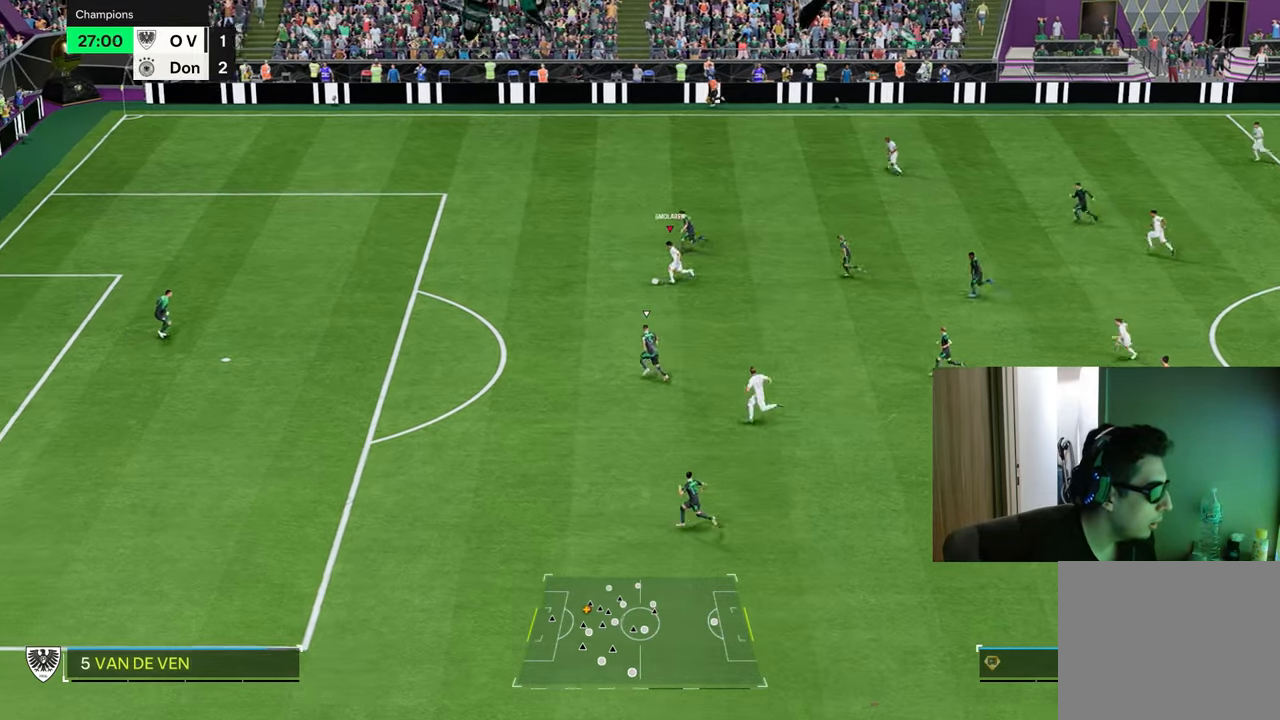
{"buttons": [], "left_stick": "center", "right_stick": "up", "events": [[183, "R1", "up"], [233, "left_stick", "center"], [250, "right_stick", "up"]]}
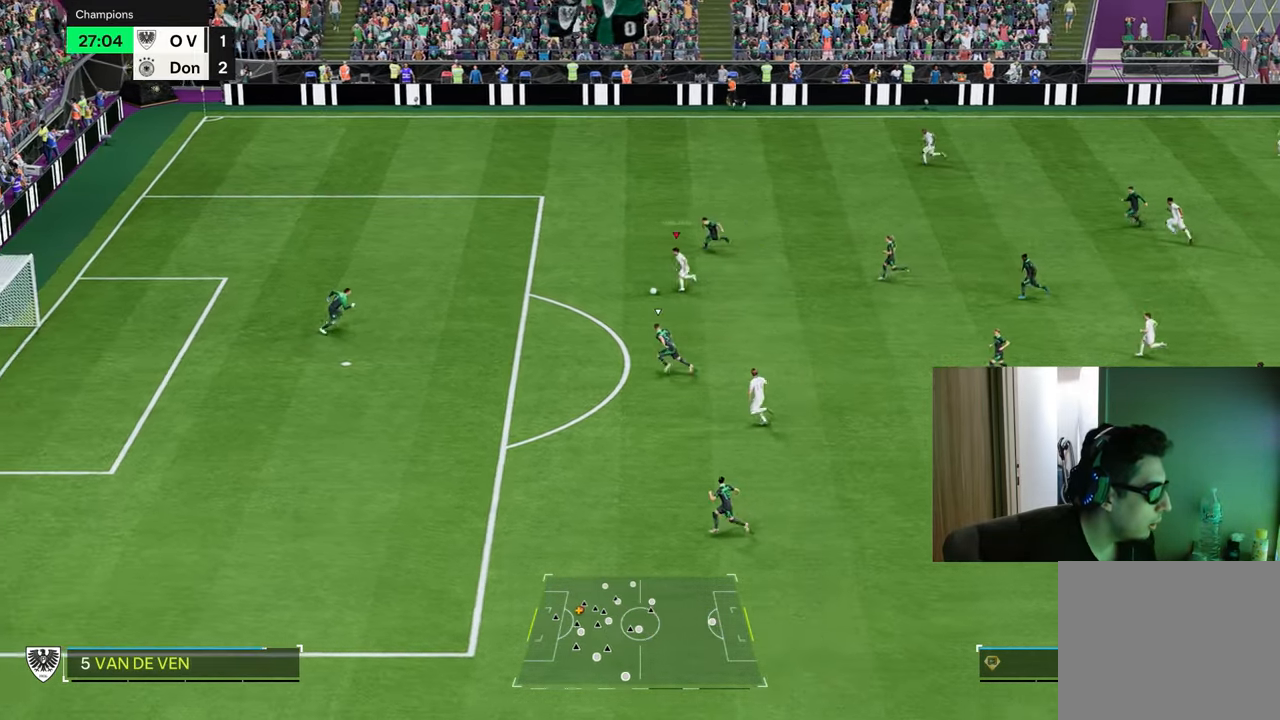
{"buttons": [], "left_stick": "up-left", "right_stick": "center", "events": [[184, "left_stick", "up-left"], [184, "right_stick", "center"], [200, "R2", "down"], [234, "CIRCLE", "down"], [351, "CIRCLE", "up"], [384, "R2", "up"]]}
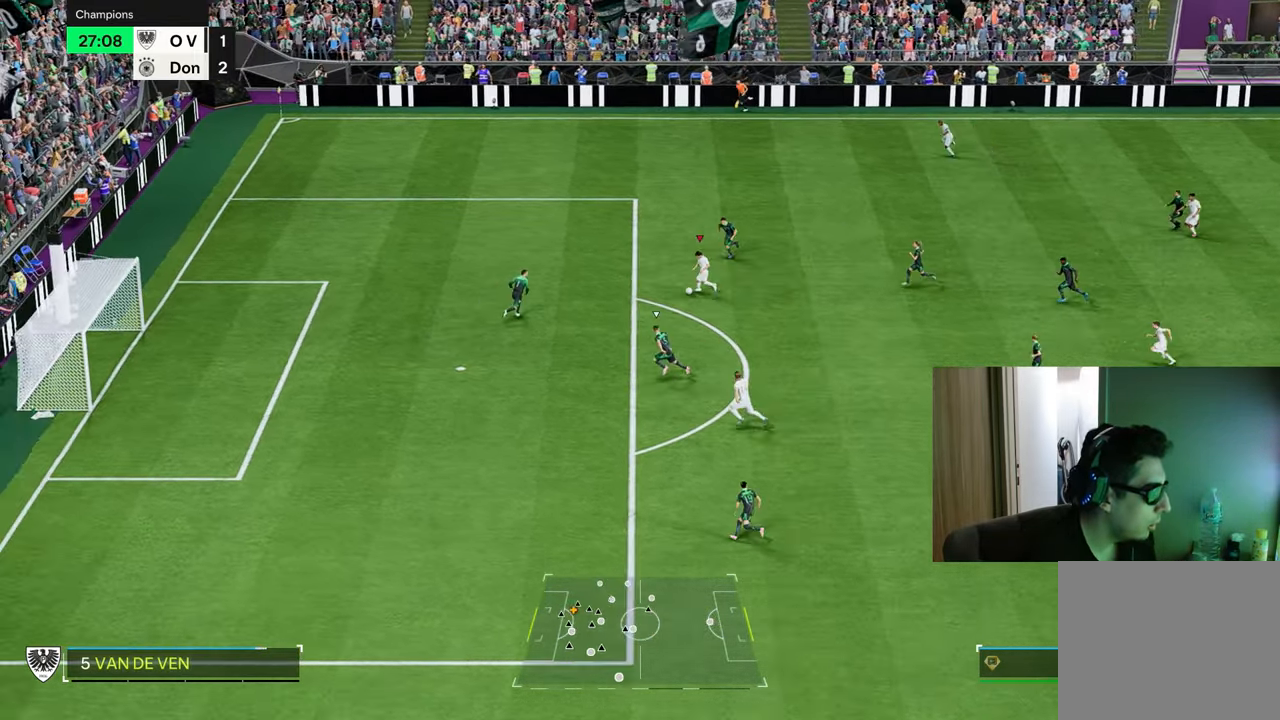
{"buttons": [], "left_stick": "left", "right_stick": "center", "events": [[500, "left_stick", "left"]]}
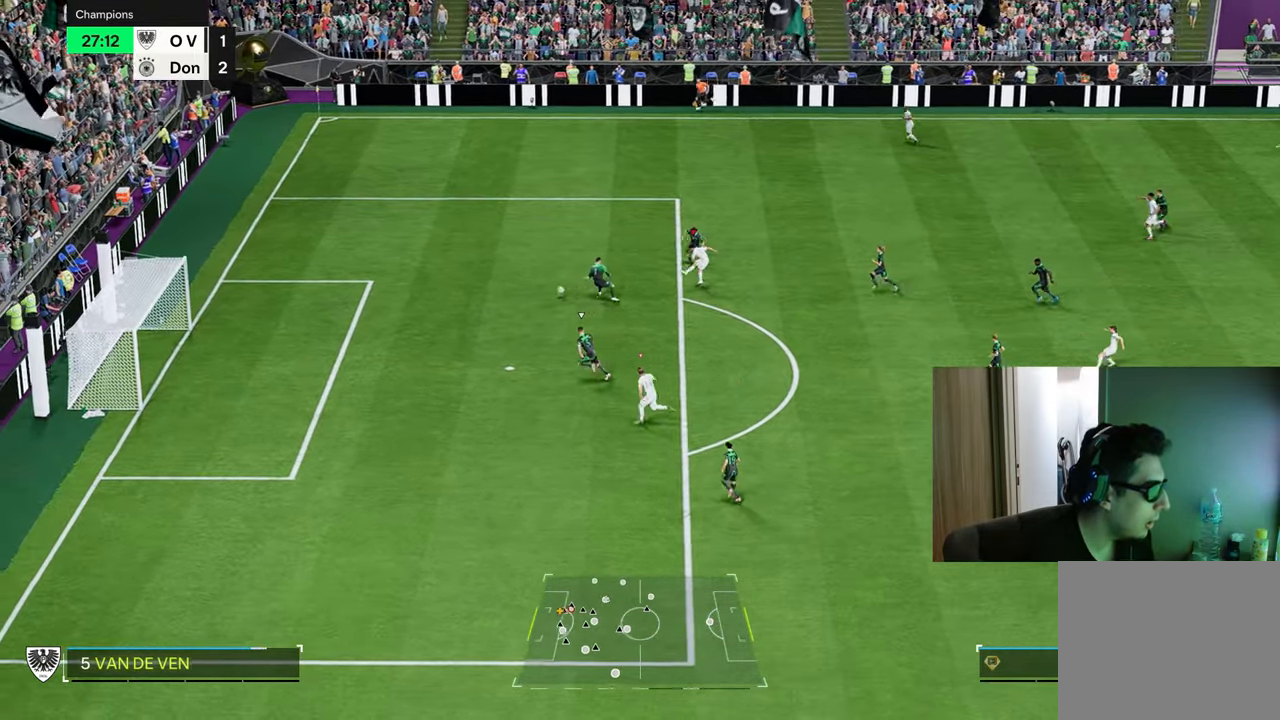
{"buttons": [], "left_stick": "up-left", "right_stick": "center", "events": [[451, "left_stick", "up-left"]]}
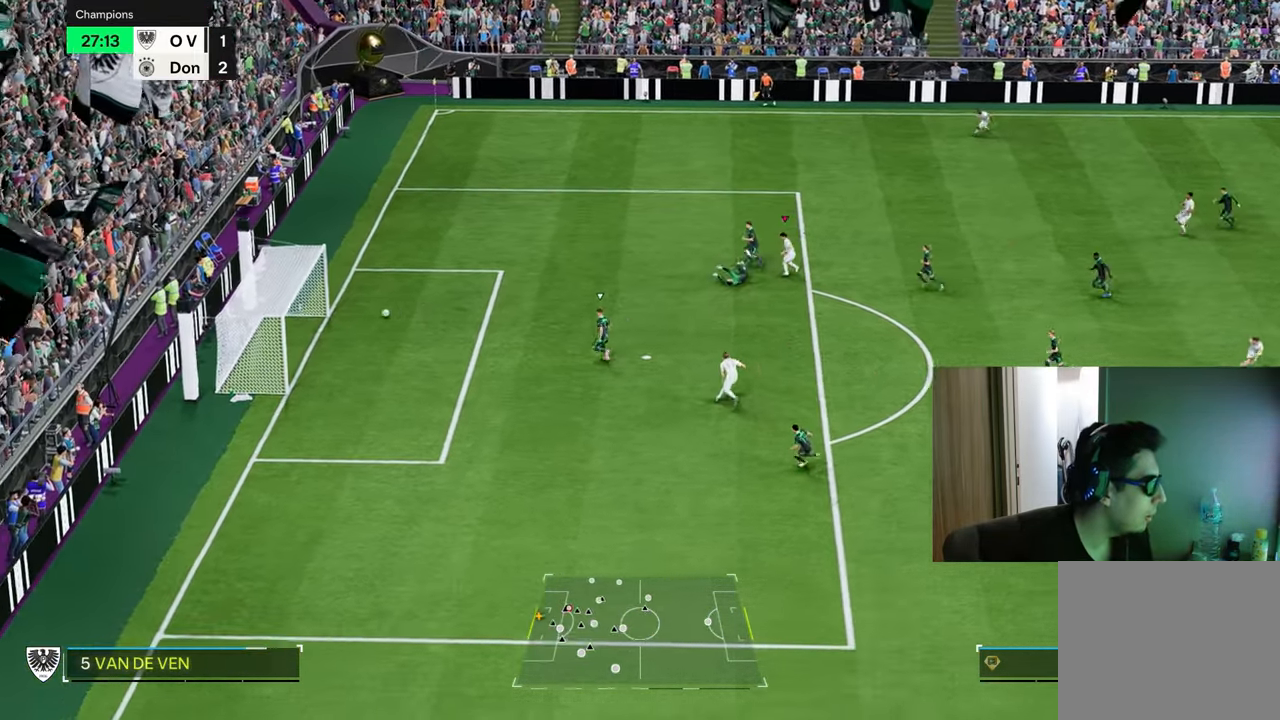
{"buttons": ["R1"], "left_stick": "up-left", "right_stick": "center", "events": [[233, "R1", "down"]]}
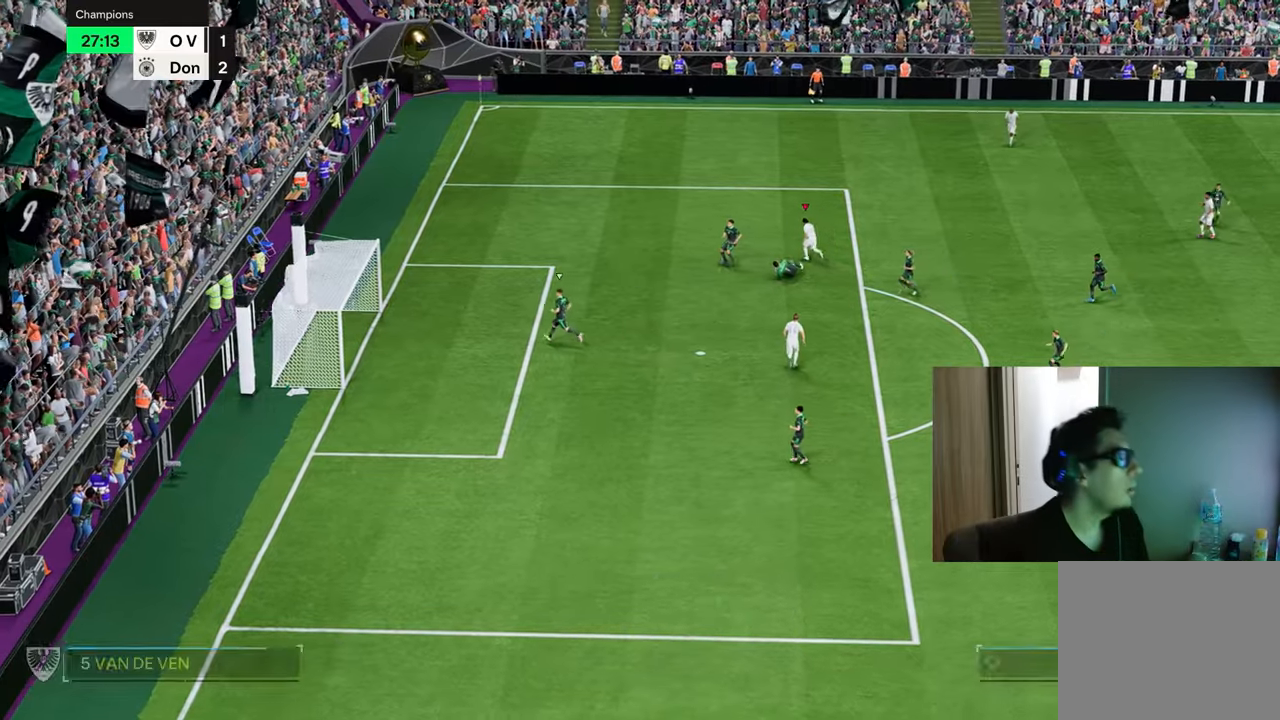
{"buttons": ["R1"], "left_stick": "up-left", "right_stick": "center", "events": []}
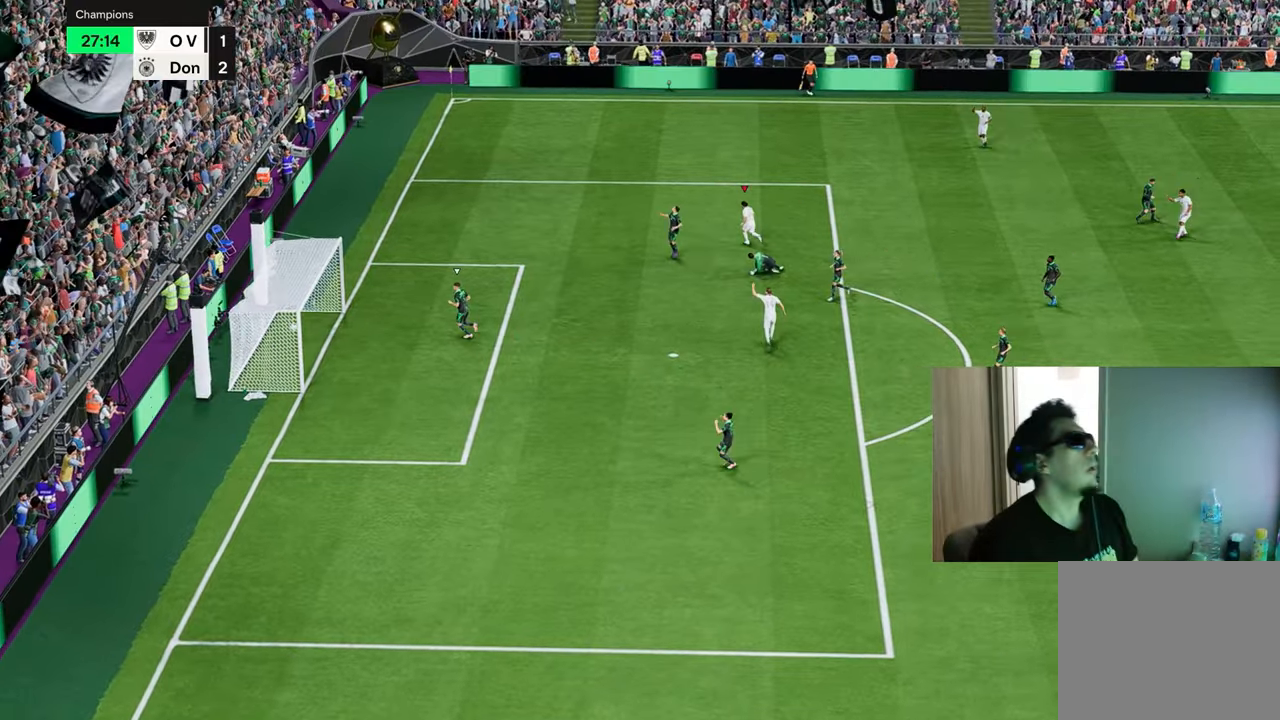
{"buttons": ["R1"], "left_stick": "up-left", "right_stick": "center", "events": []}
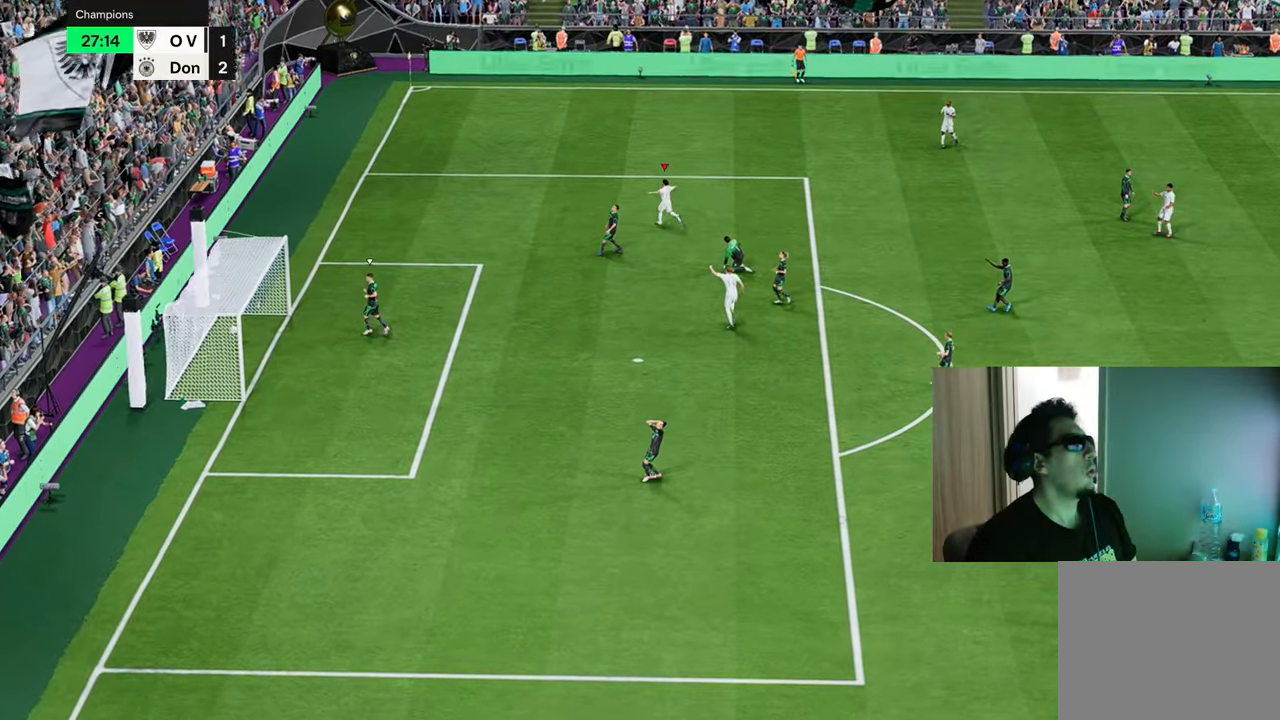
{"buttons": [], "left_stick": "up-left", "right_stick": "center", "events": [[333, "R1", "up"]]}
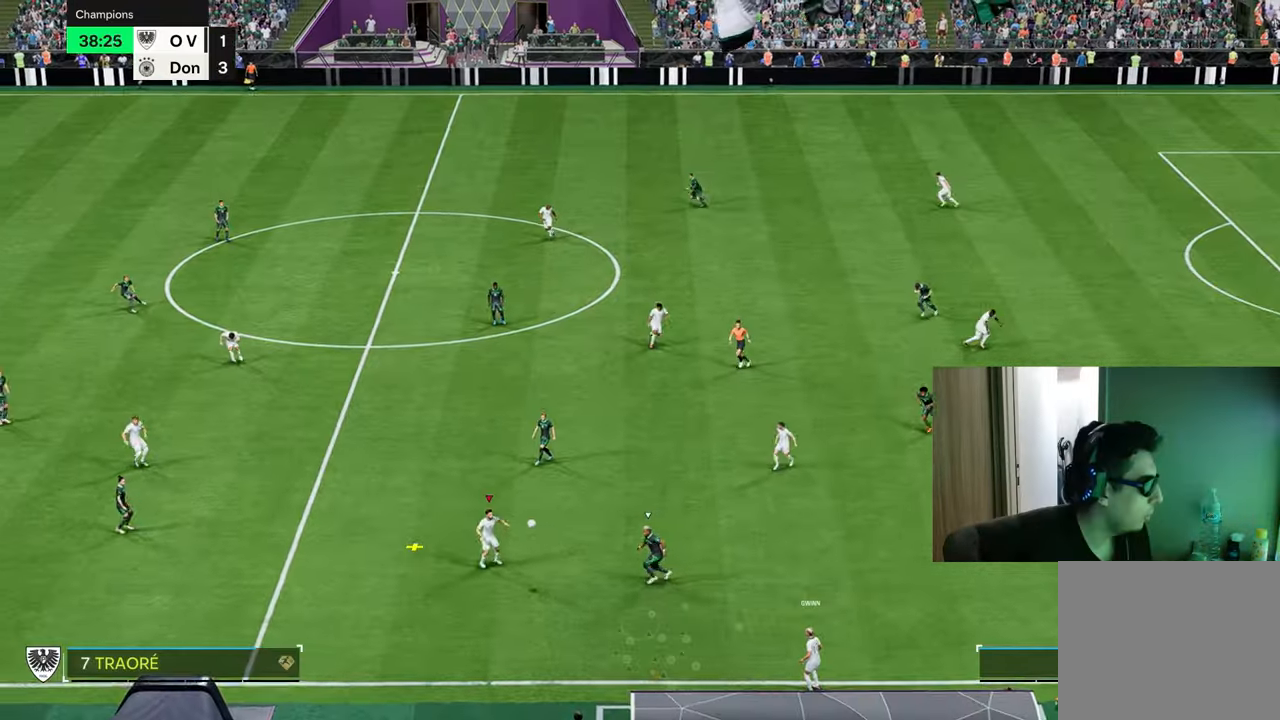
{"buttons": [], "left_stick": "up-left", "right_stick": "center", "events": []}
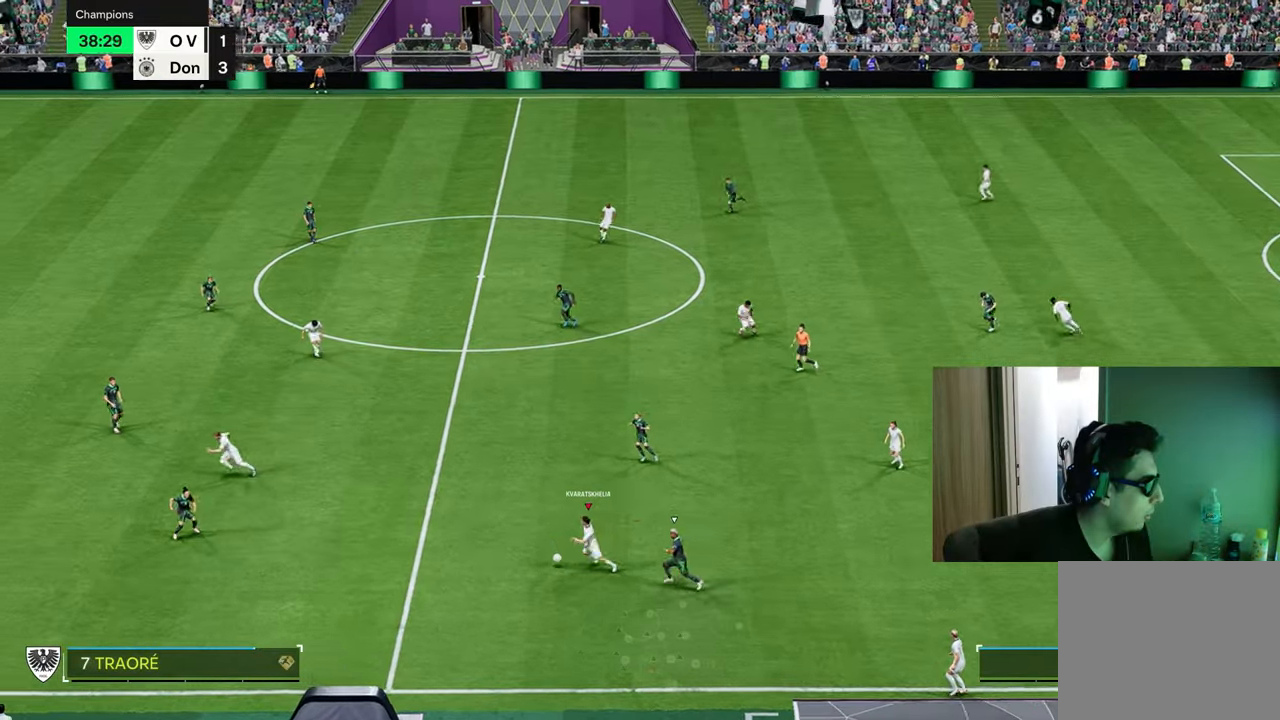
{"buttons": ["R1"], "left_stick": "up-left", "right_stick": "center", "events": [[333, "R1", "down"]]}
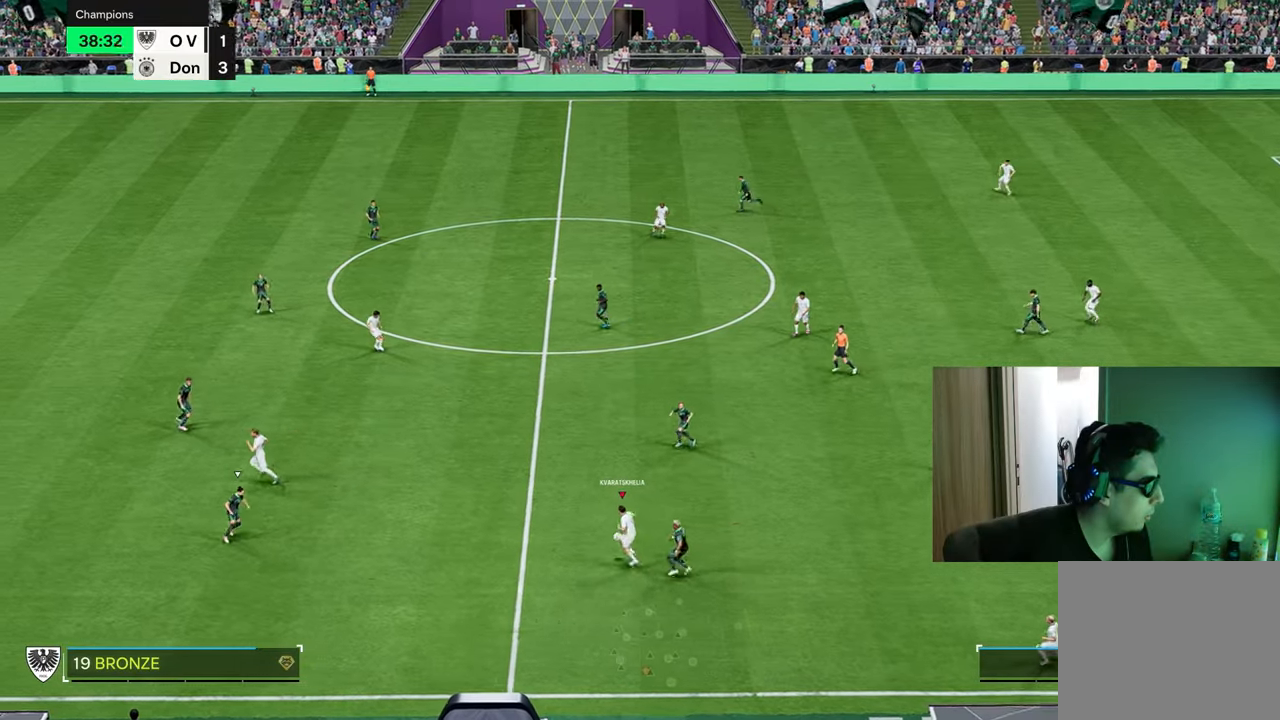
{"buttons": ["R1"], "left_stick": "up-left", "right_stick": "center", "events": [[217, "CROSS", "down"], [217, "R2", "down"], [334, "CROSS", "up"], [384, "R2", "up"]]}
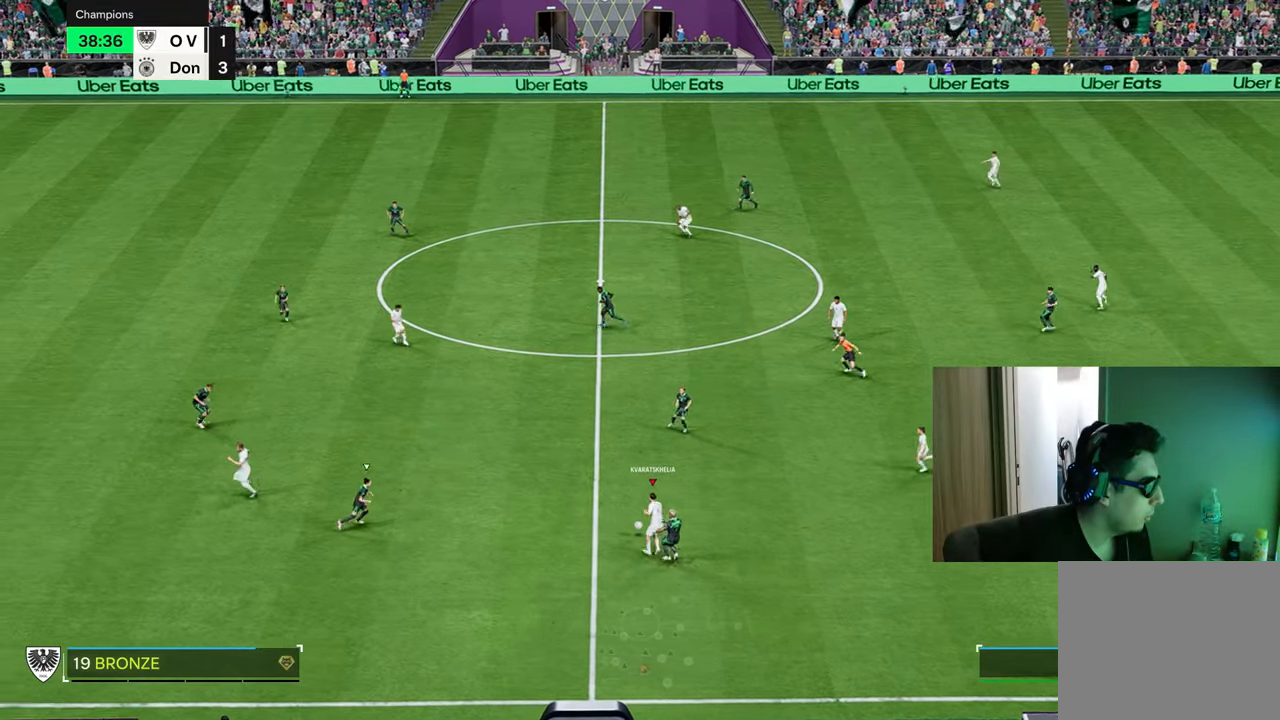
{"buttons": [], "left_stick": "center", "right_stick": "center", "events": [[400, "R1", "up"], [400, "left_stick", "center"]]}
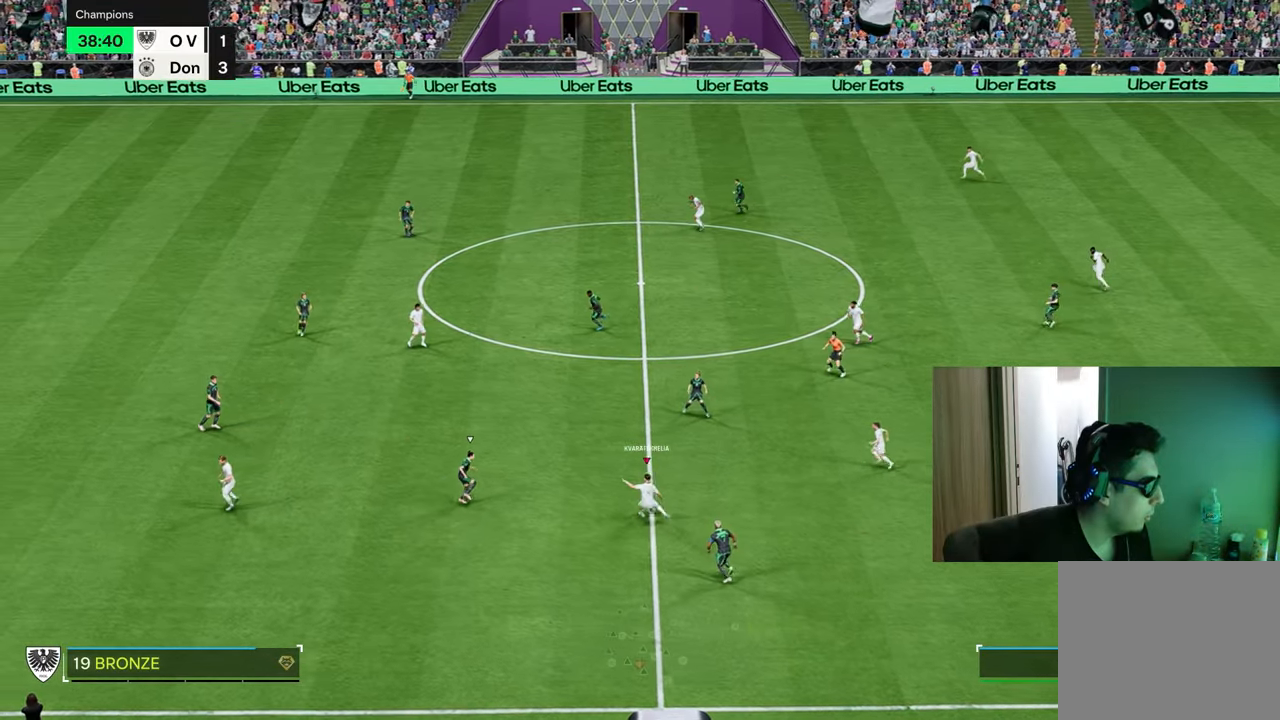
{"buttons": ["R1"], "left_stick": "down-left", "right_stick": "center", "events": [[84, "left_stick", "down-left"], [217, "R1", "down"], [234, "TRIANGLE", "down"], [501, "TRIANGLE", "up"]]}
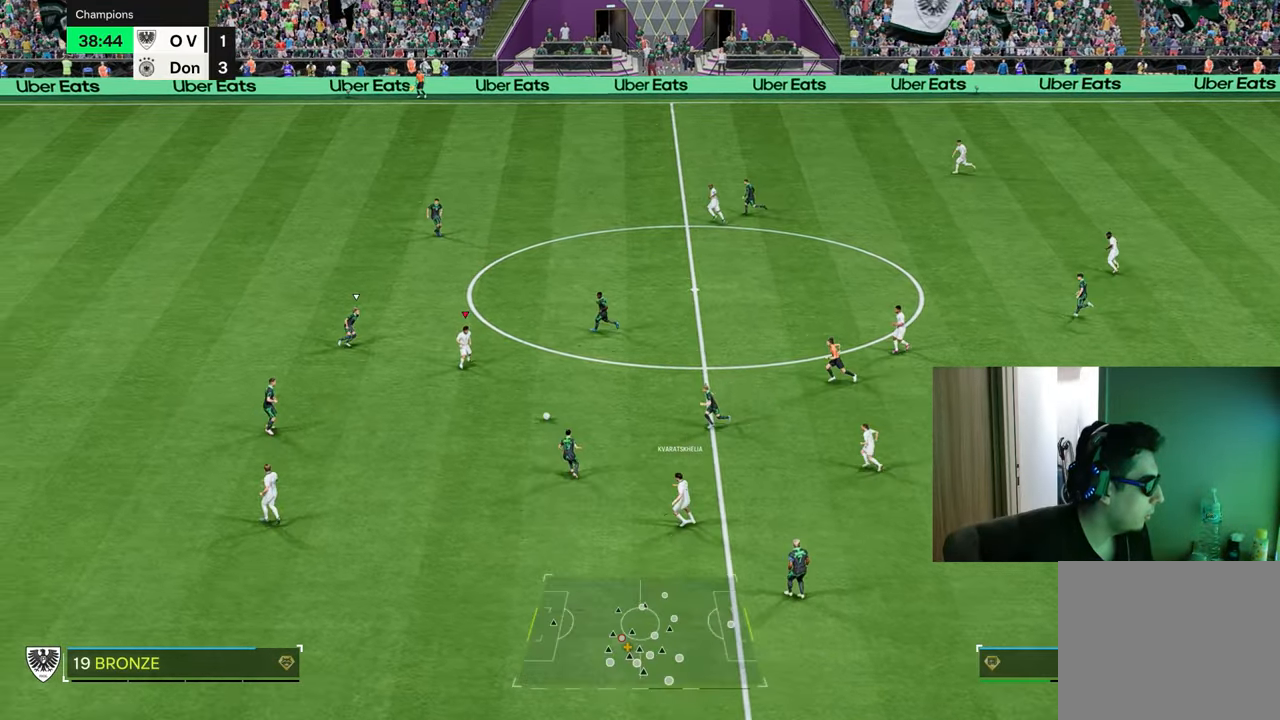
{"buttons": ["R1"], "left_stick": "down-left", "right_stick": "center", "events": []}
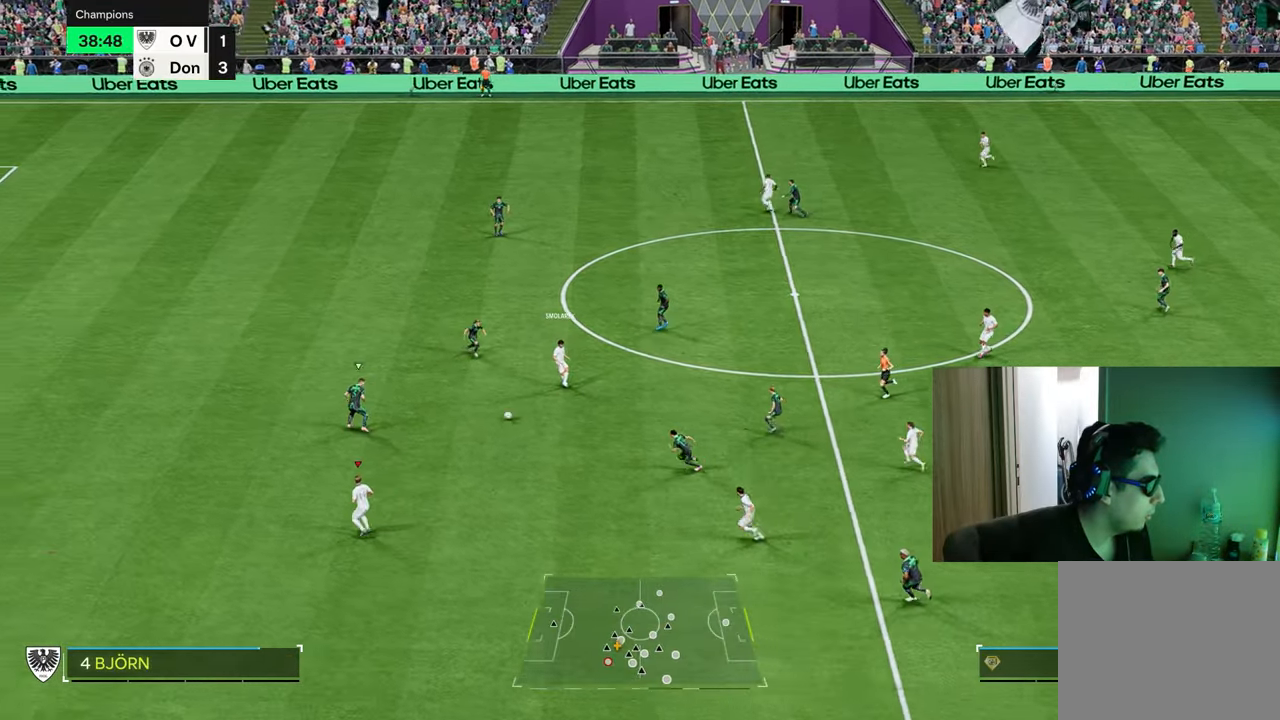
{"buttons": ["R1"], "left_stick": "left", "right_stick": "center", "events": [[50, "left_stick", "left"]]}
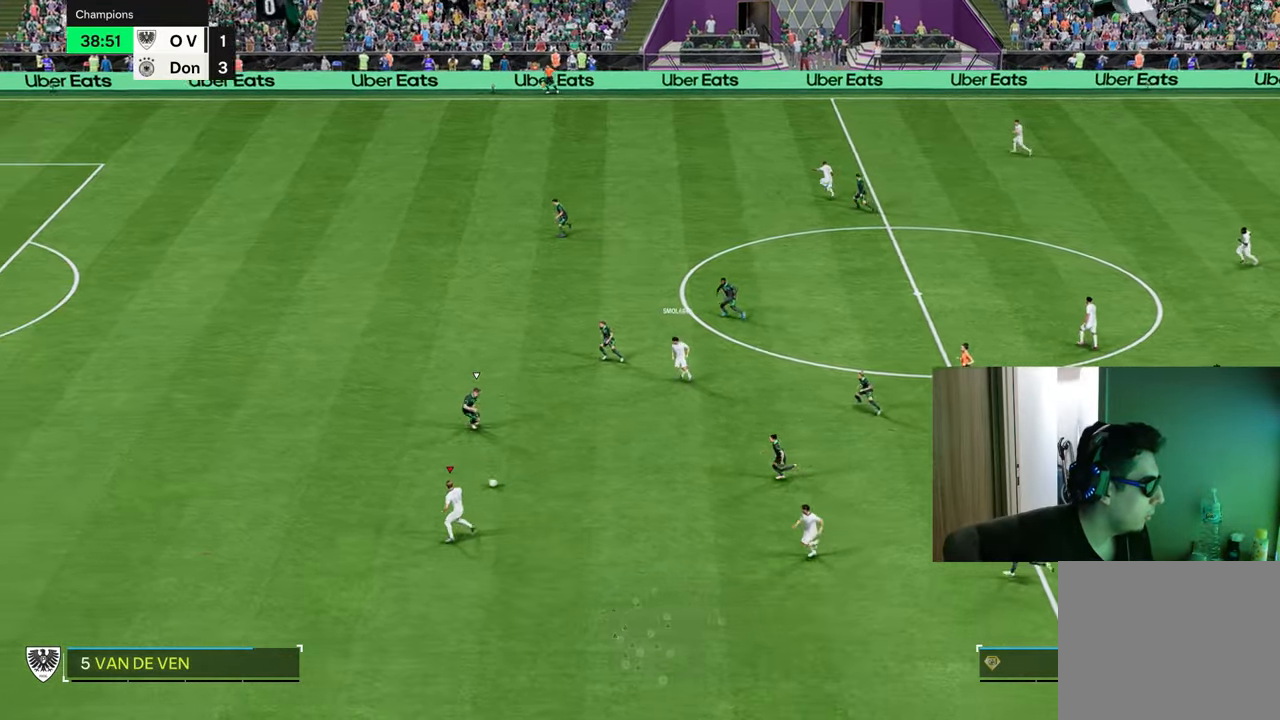
{"buttons": ["L1", "R1"], "left_stick": "left", "right_stick": "center", "events": [[67, "L1", "down"], [167, "L1", "up"], [284, "L1", "down"], [384, "L1", "up"], [467, "L1", "down"]]}
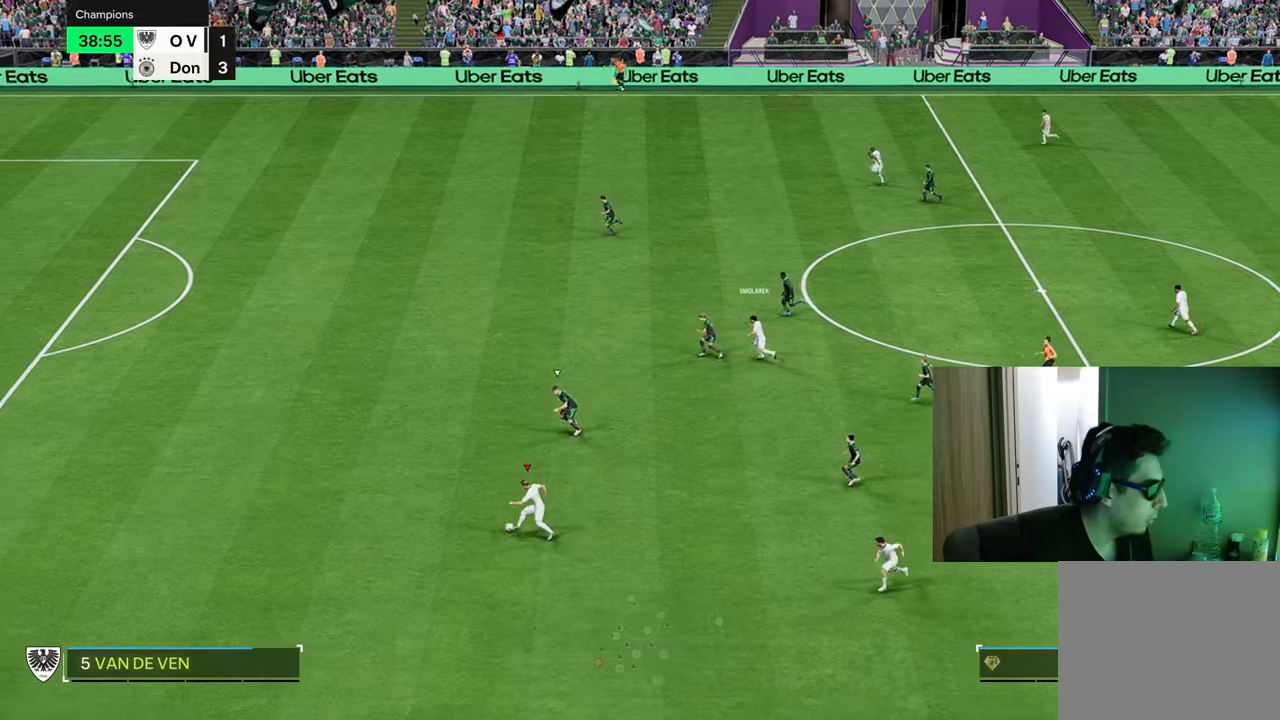
{"buttons": ["R1"], "left_stick": "left", "right_stick": "center", "events": [[83, "L1", "up"]]}
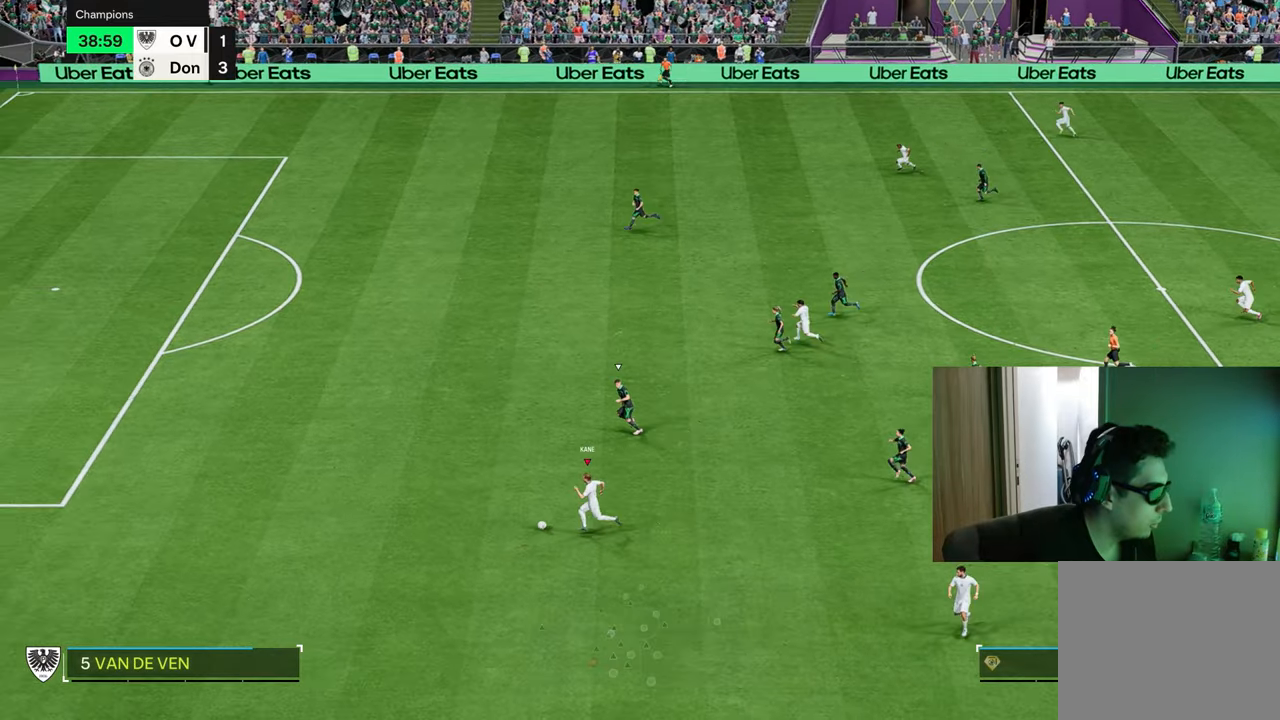
{"buttons": ["R1"], "left_stick": "left", "right_stick": "center", "events": []}
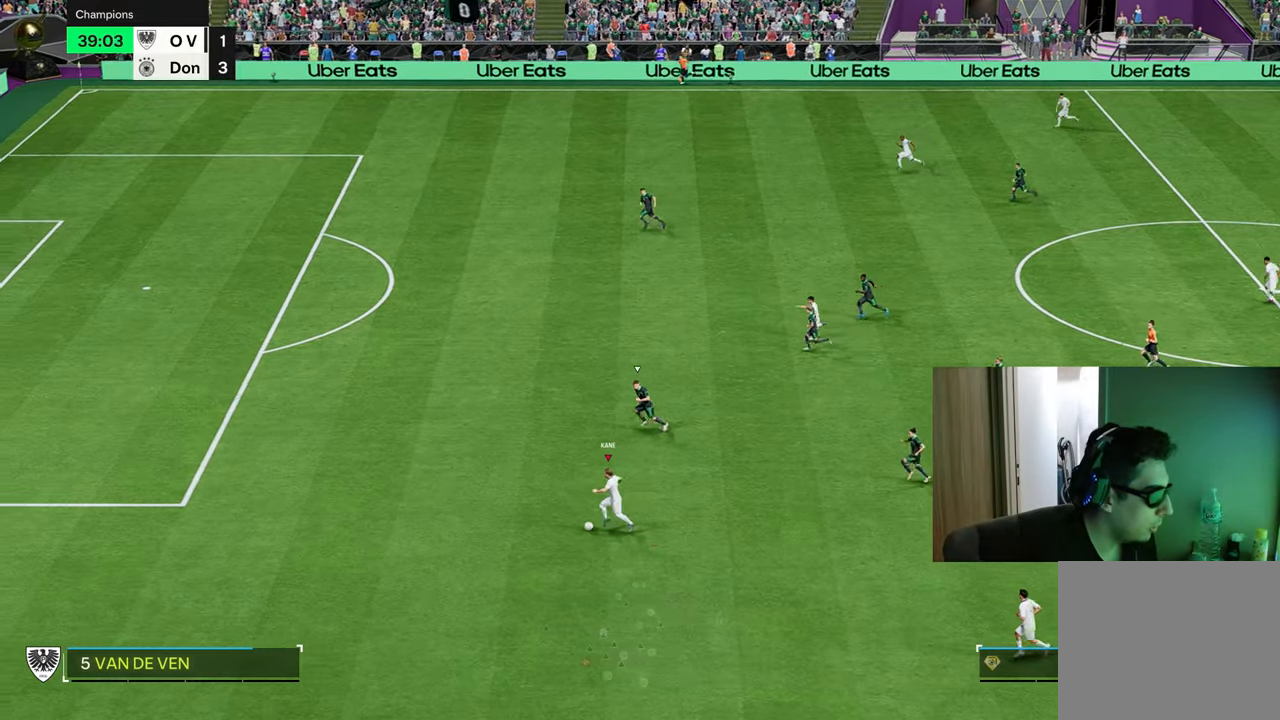
{"buttons": ["R1"], "left_stick": "left", "right_stick": "center", "events": []}
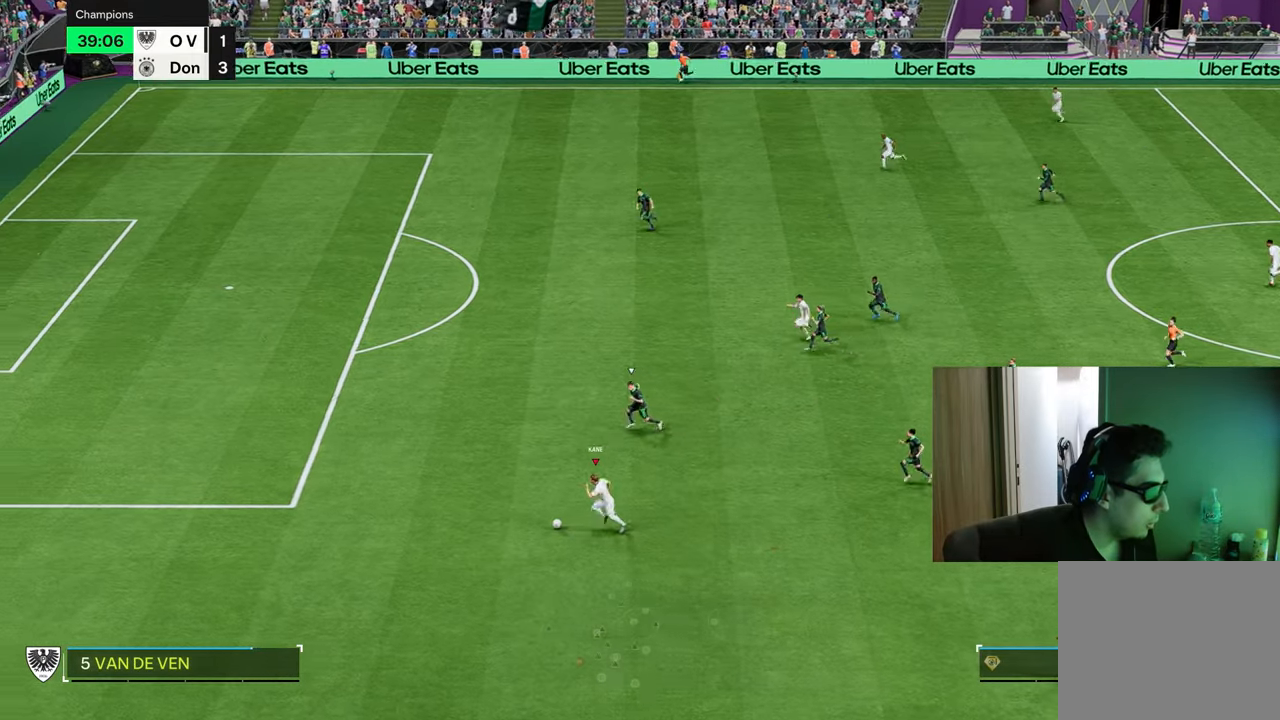
{"buttons": ["R1"], "left_stick": "left", "right_stick": "center", "events": []}
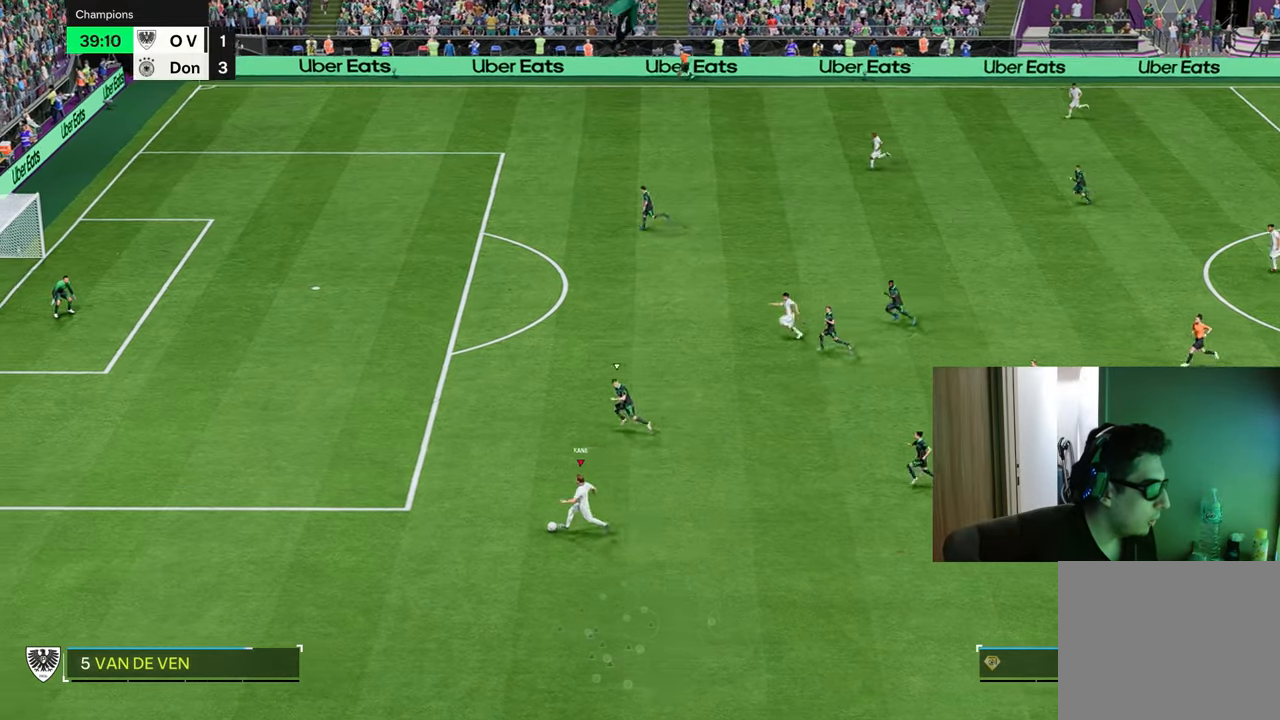
{"buttons": ["TRIANGLE", "L1", "R1"], "left_stick": "up", "right_stick": "center", "events": [[283, "left_stick", "up-left"], [300, "TRIANGLE", "down"], [417, "L1", "down"], [417, "left_stick", "up"]]}
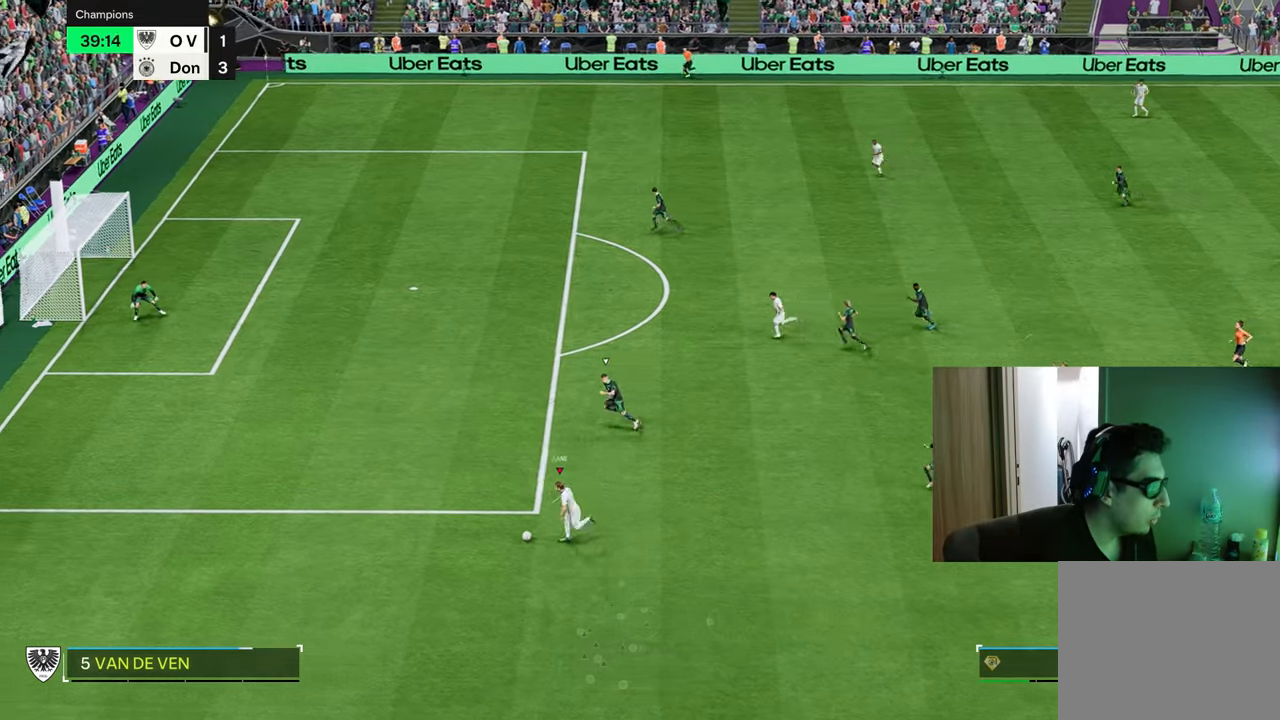
{"buttons": ["R1"], "left_stick": "up", "right_stick": "center", "events": [[17, "TRIANGLE", "up"], [50, "L1", "up"]]}
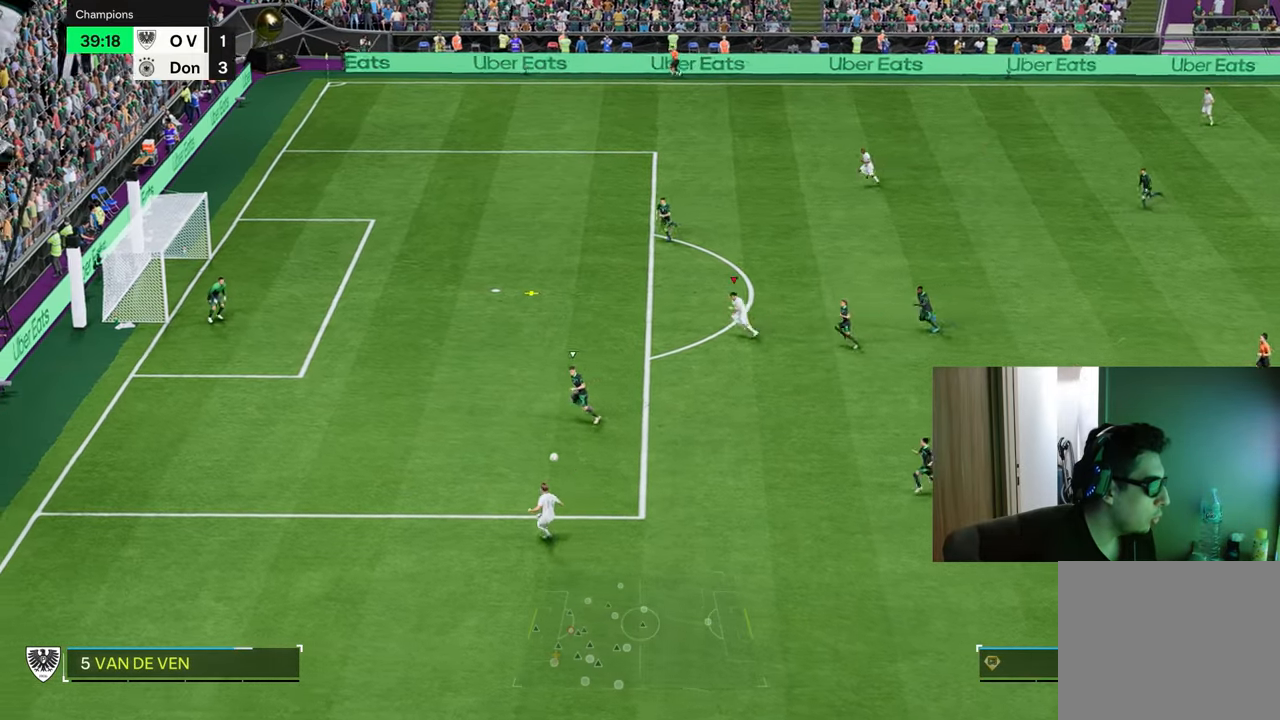
{"buttons": [], "left_stick": "up-left", "right_stick": "center", "events": [[300, "R1", "up"], [500, "left_stick", "up-left"]]}
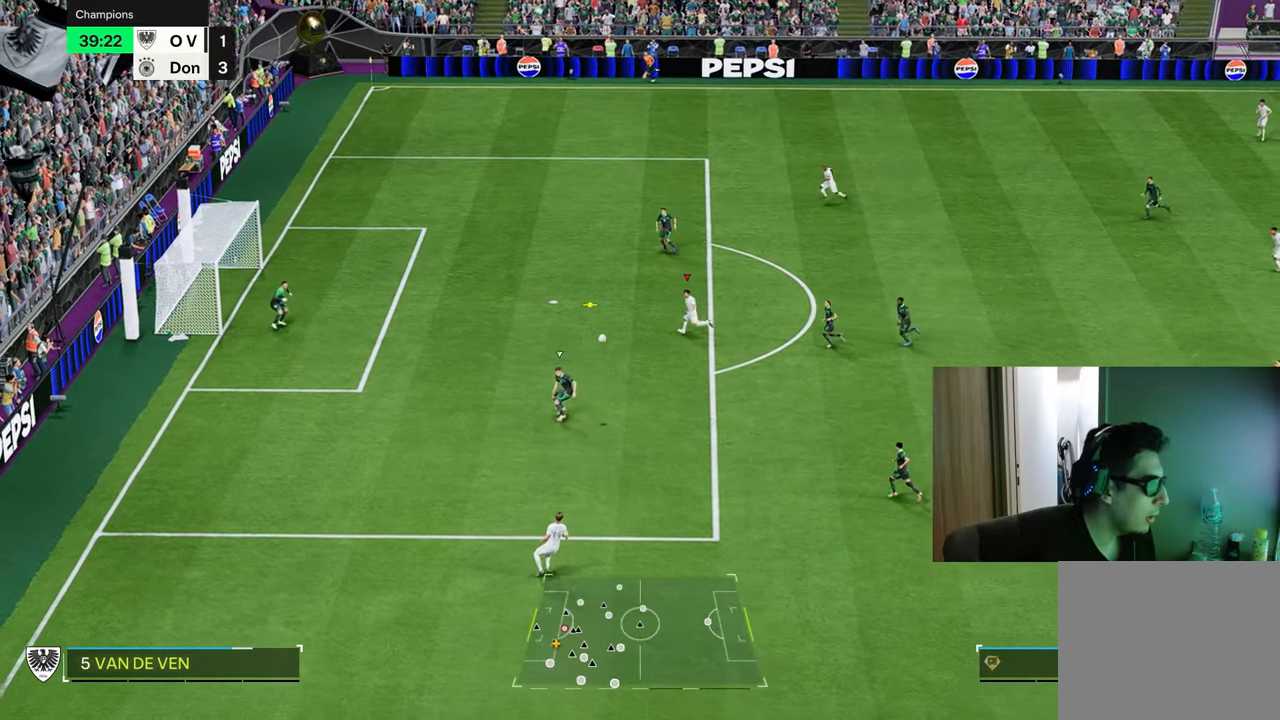
{"buttons": [], "left_stick": "up-left", "right_stick": "center", "events": []}
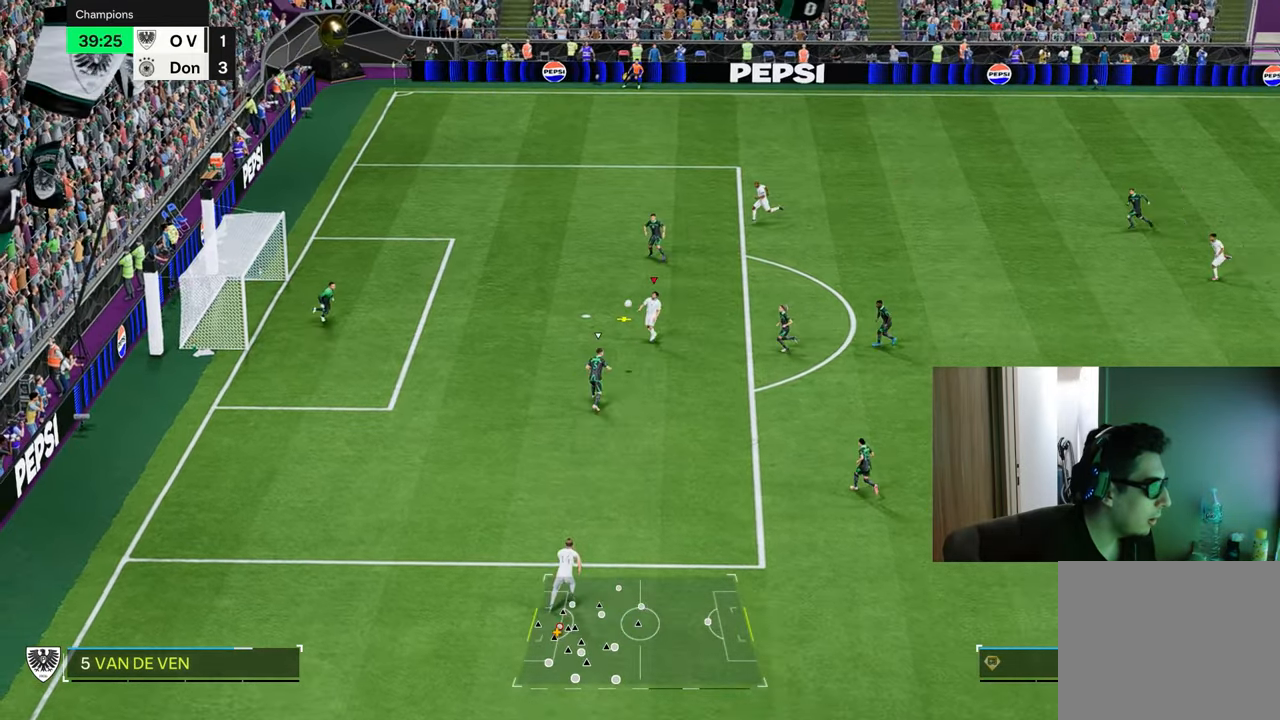
{"buttons": ["R1"], "left_stick": "up-left", "right_stick": "center", "events": [[100, "CIRCLE", "down"], [133, "R1", "down"], [283, "CIRCLE", "up"]]}
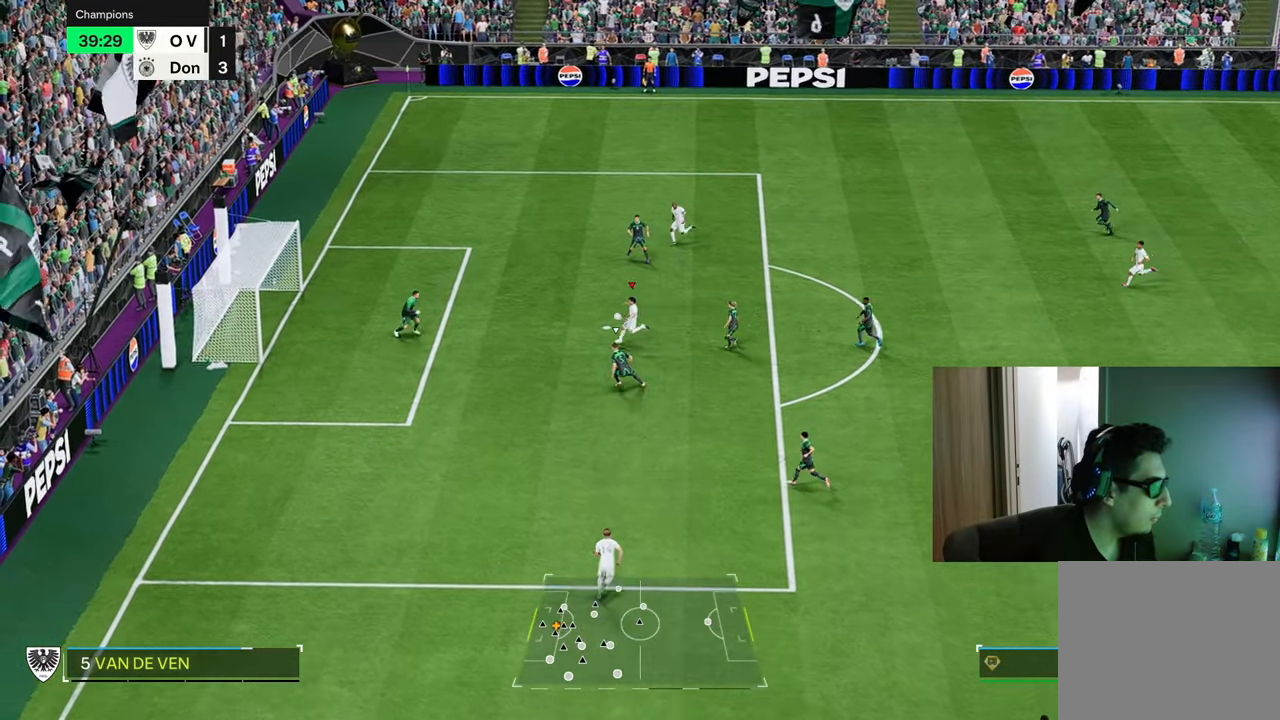
{"buttons": ["R1"], "left_stick": "up-left", "right_stick": "center", "events": []}
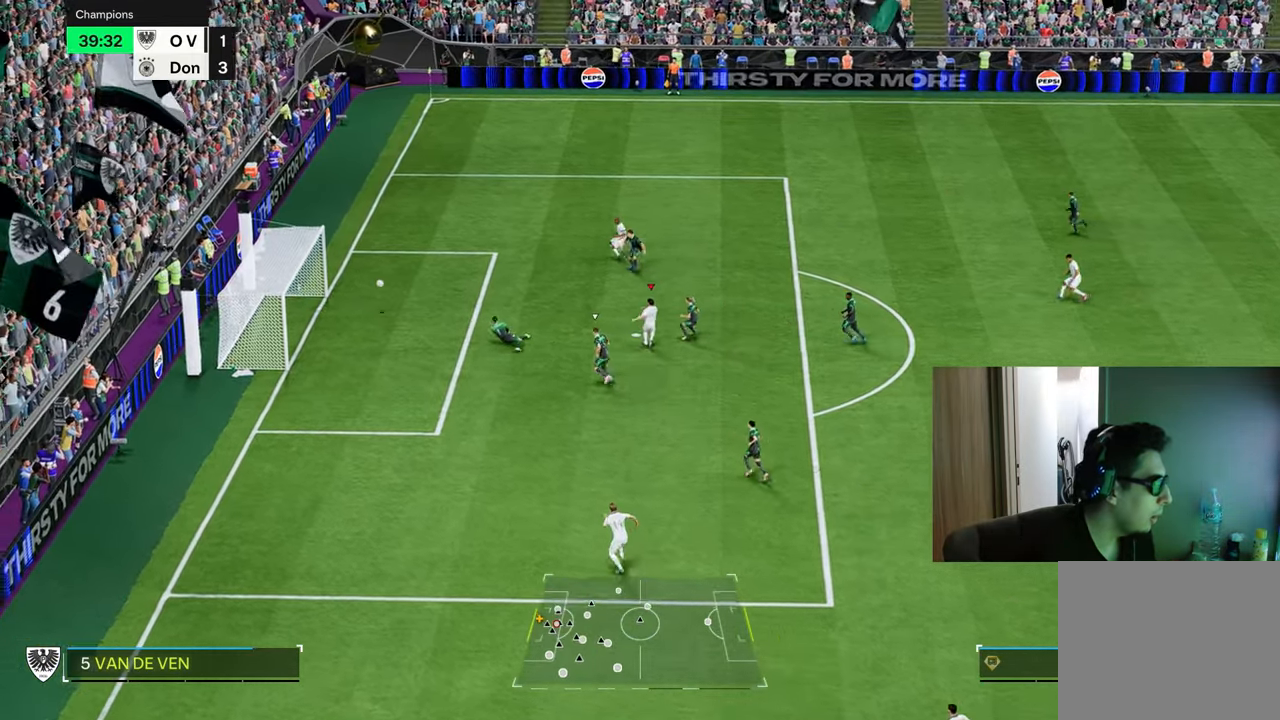
{"buttons": ["R1"], "left_stick": "up-left", "right_stick": "center", "events": []}
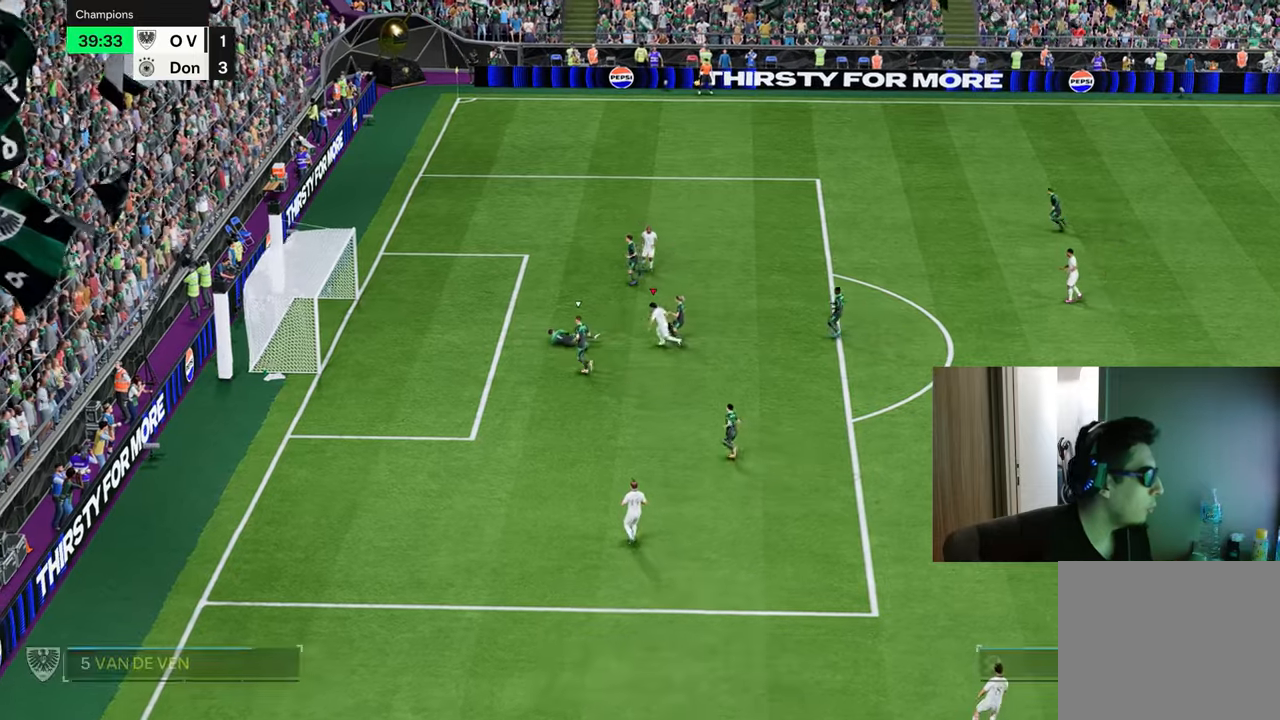
{"buttons": [], "left_stick": "up-left", "right_stick": "center", "events": [[284, "R1", "up"], [284, "R2", "down"], [417, "R2", "up"]]}
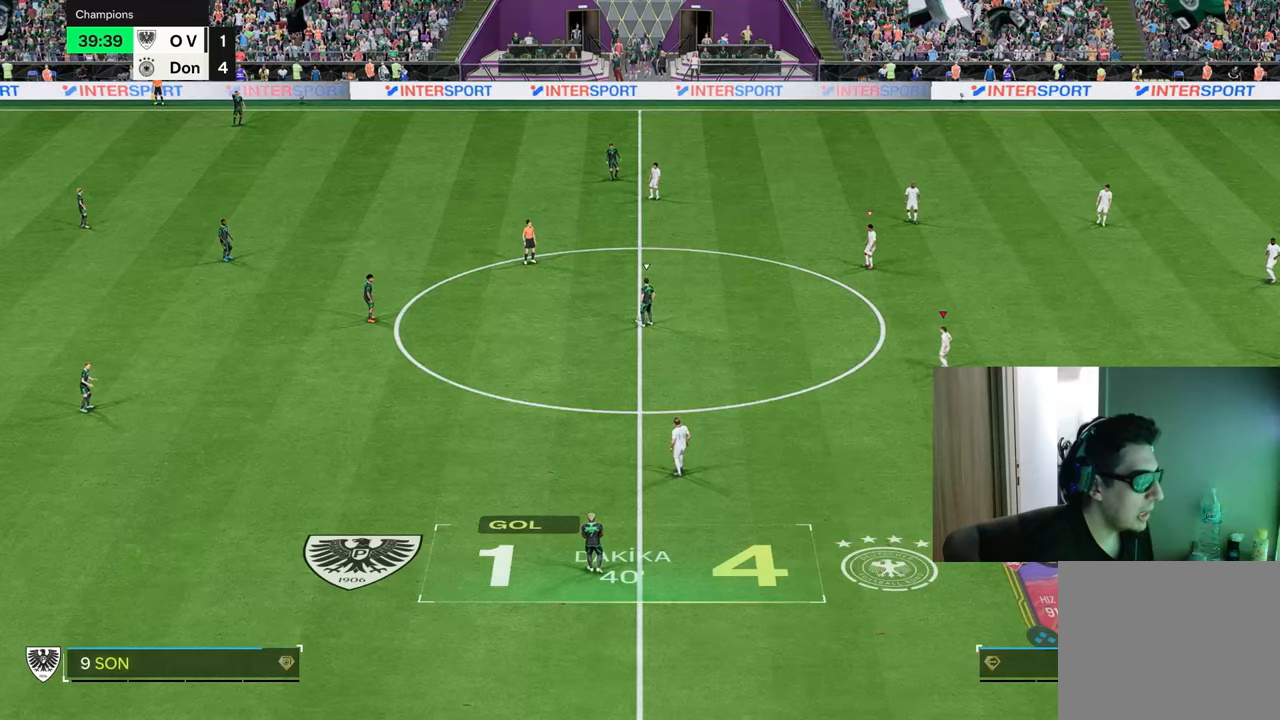
{"buttons": [], "left_stick": "up-left", "right_stick": "center", "events": []}
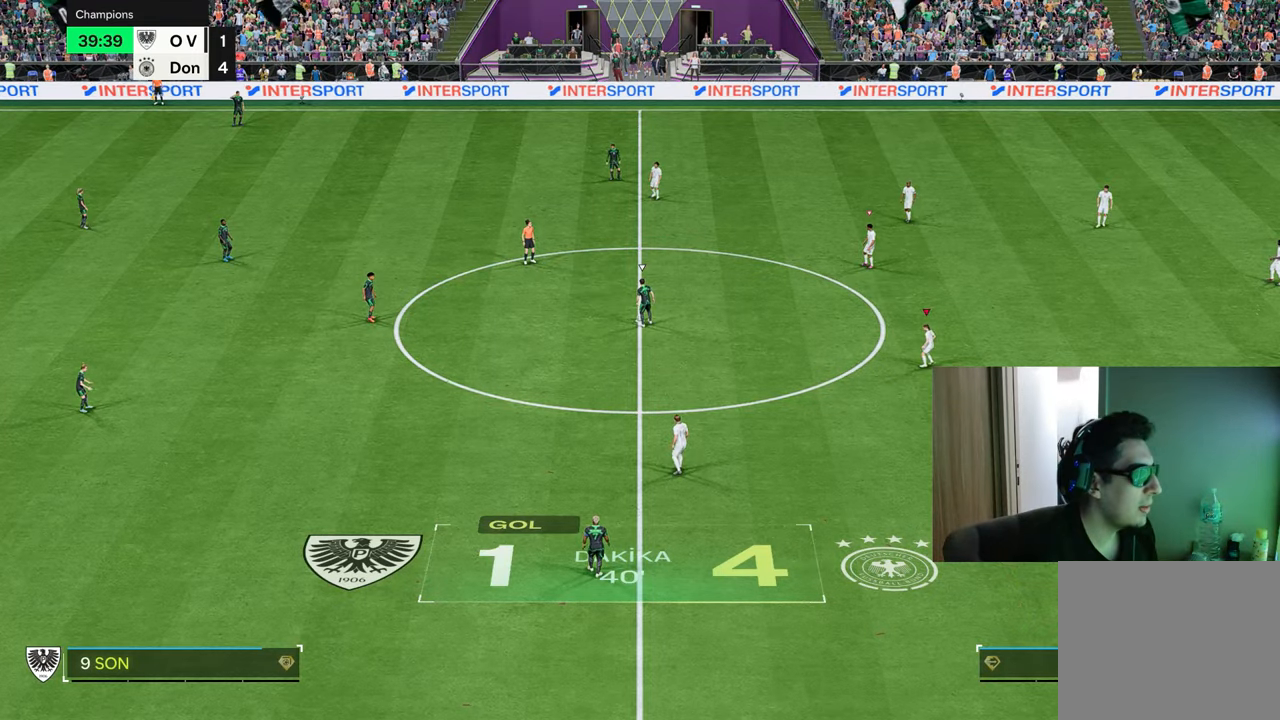
{"buttons": [], "left_stick": "up-left", "right_stick": "center", "events": []}